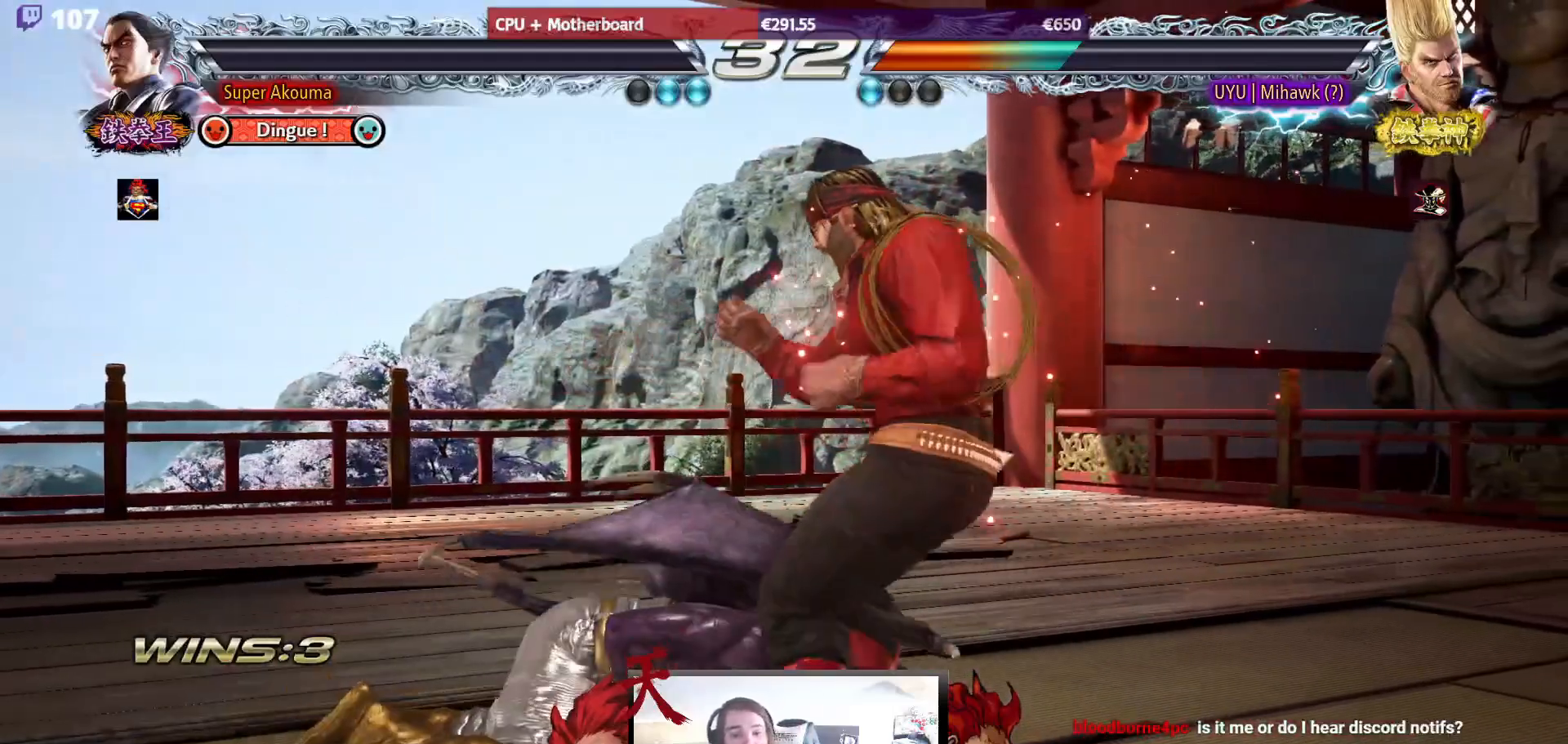
Gameplay with a controller (arcade stick); each line is a JSON object with the inputs held at the frame after it. "events" lists button and stick changes between this image and that frame as [ms after this image, input, new state], when the widget could be followed in between. Not read: L3 R3.
{"buttons": [], "events": []}
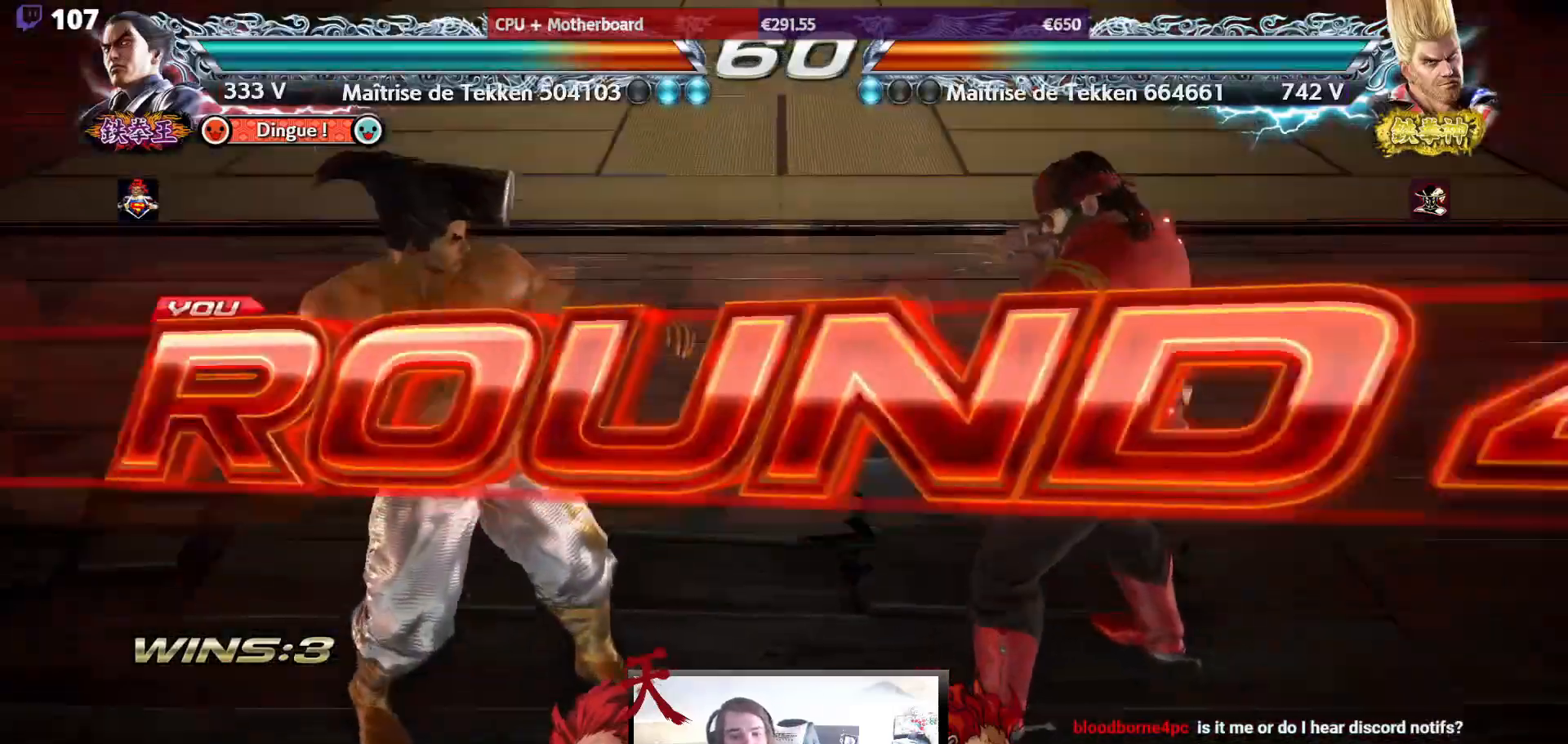
{"buttons": [], "events": []}
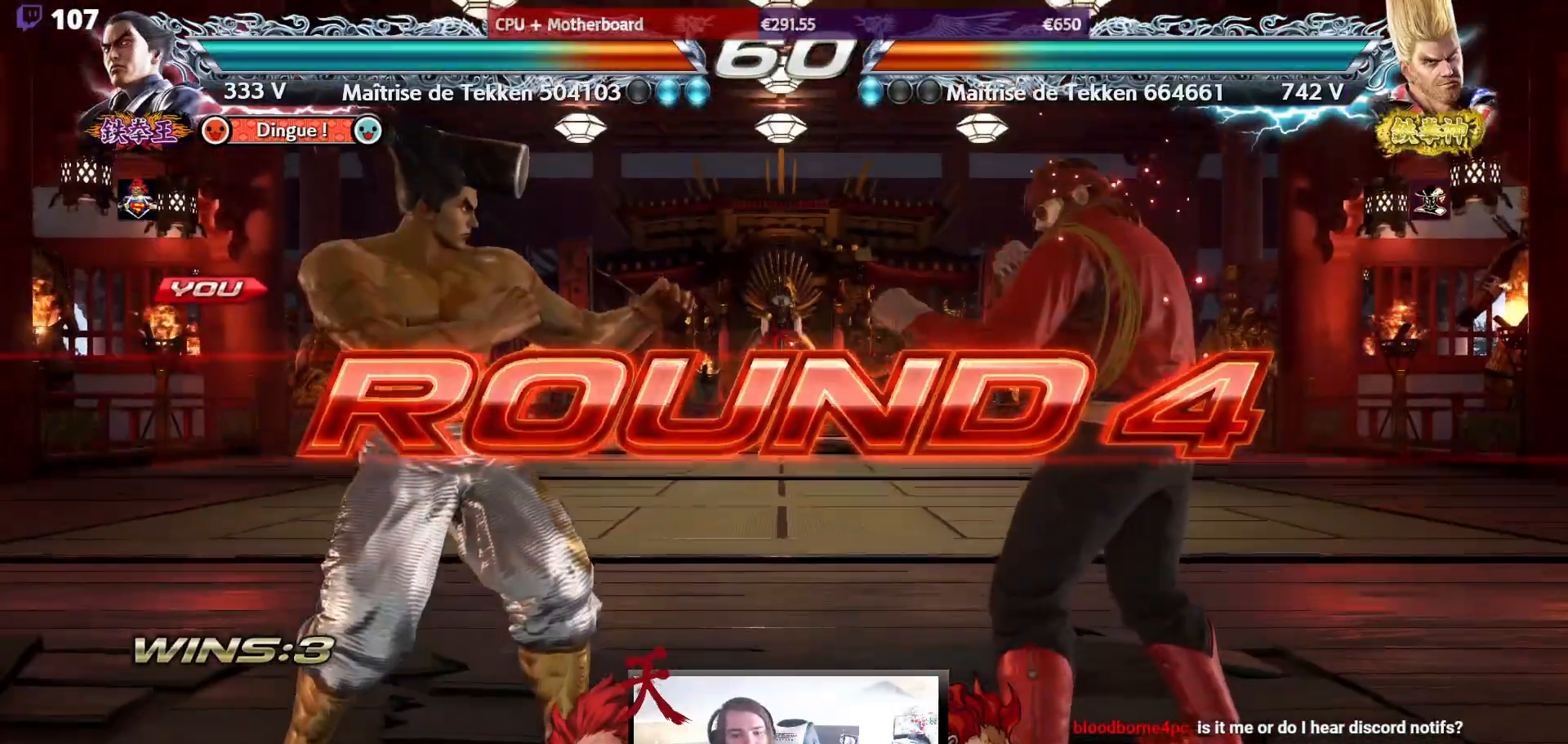
{"buttons": [], "events": []}
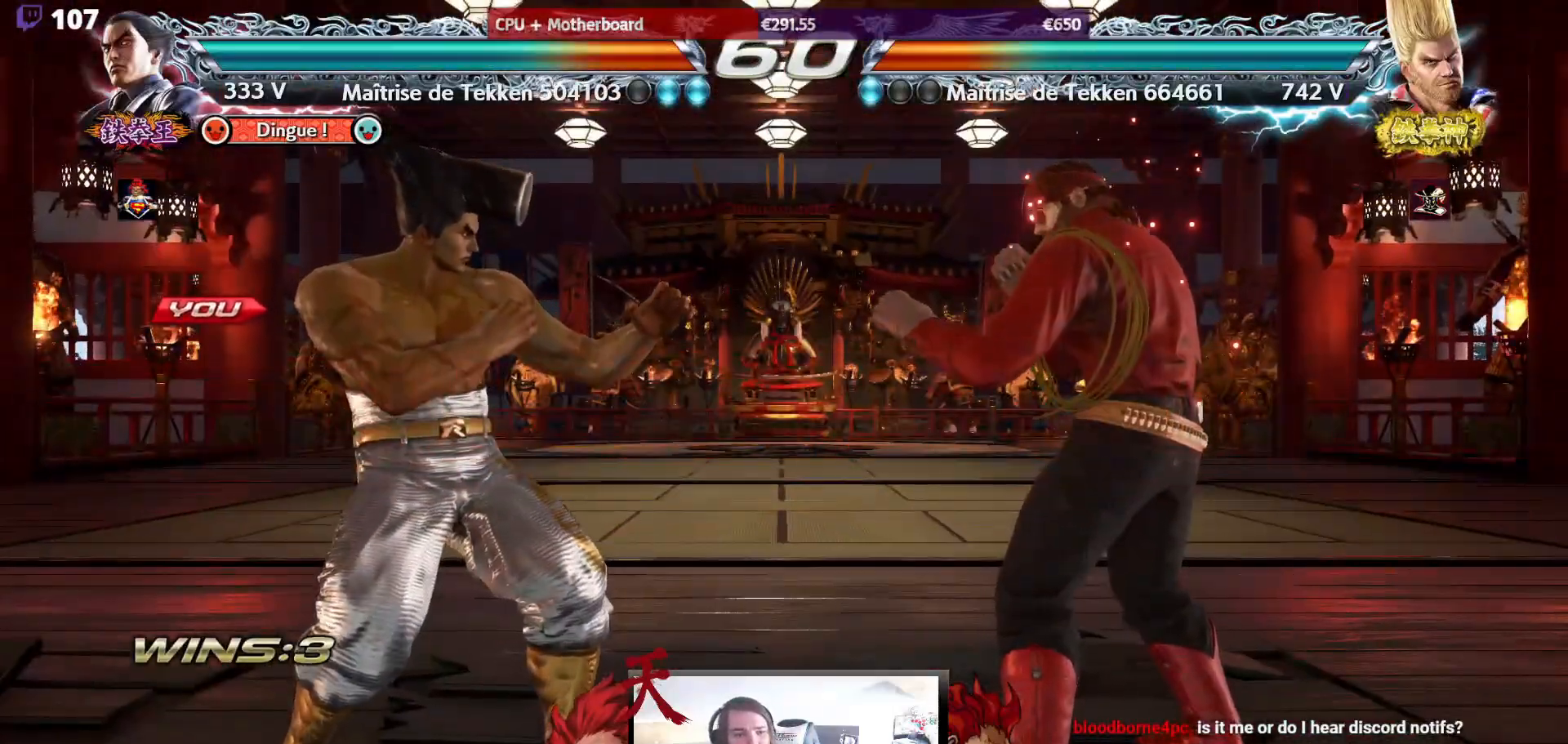
{"buttons": [], "events": []}
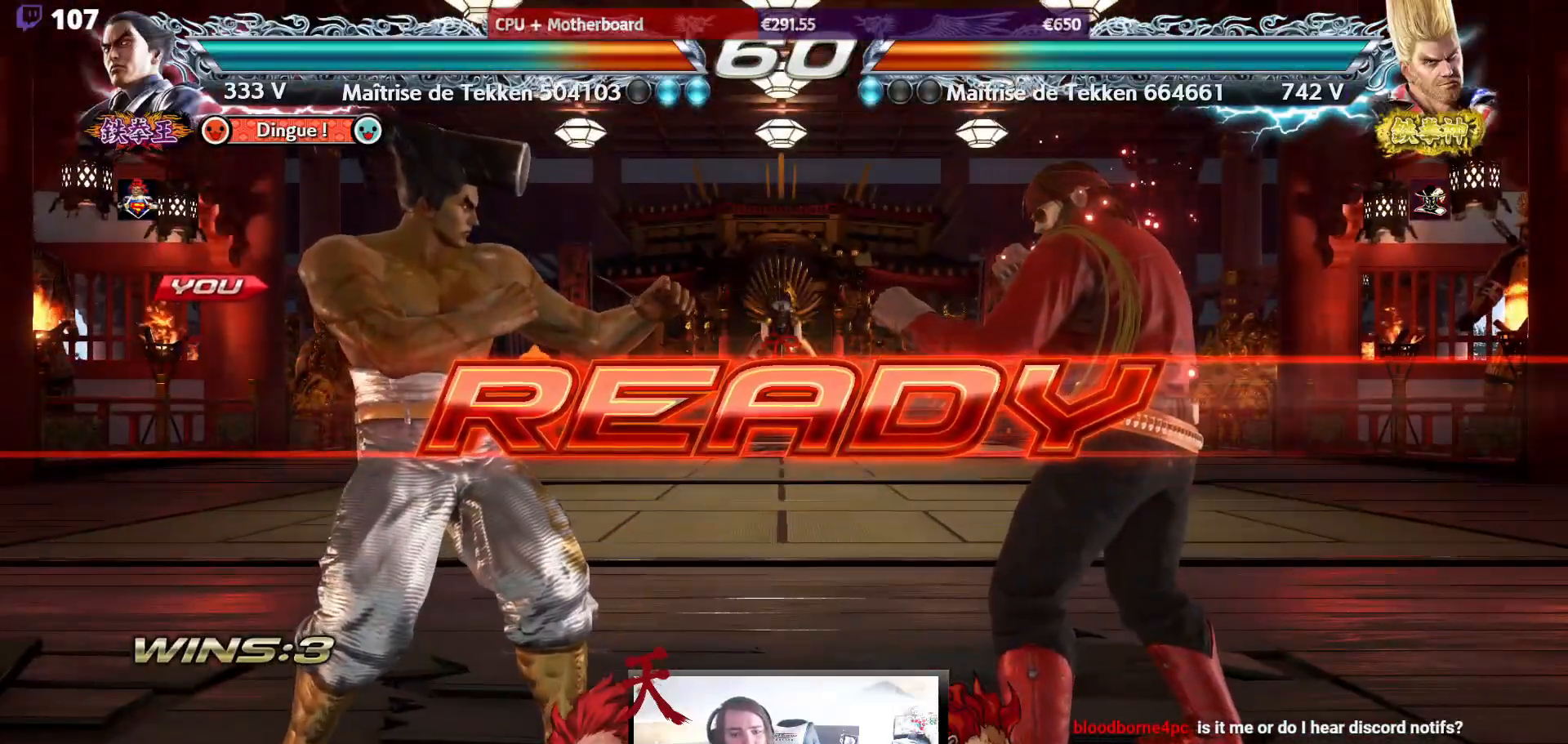
{"buttons": [], "events": []}
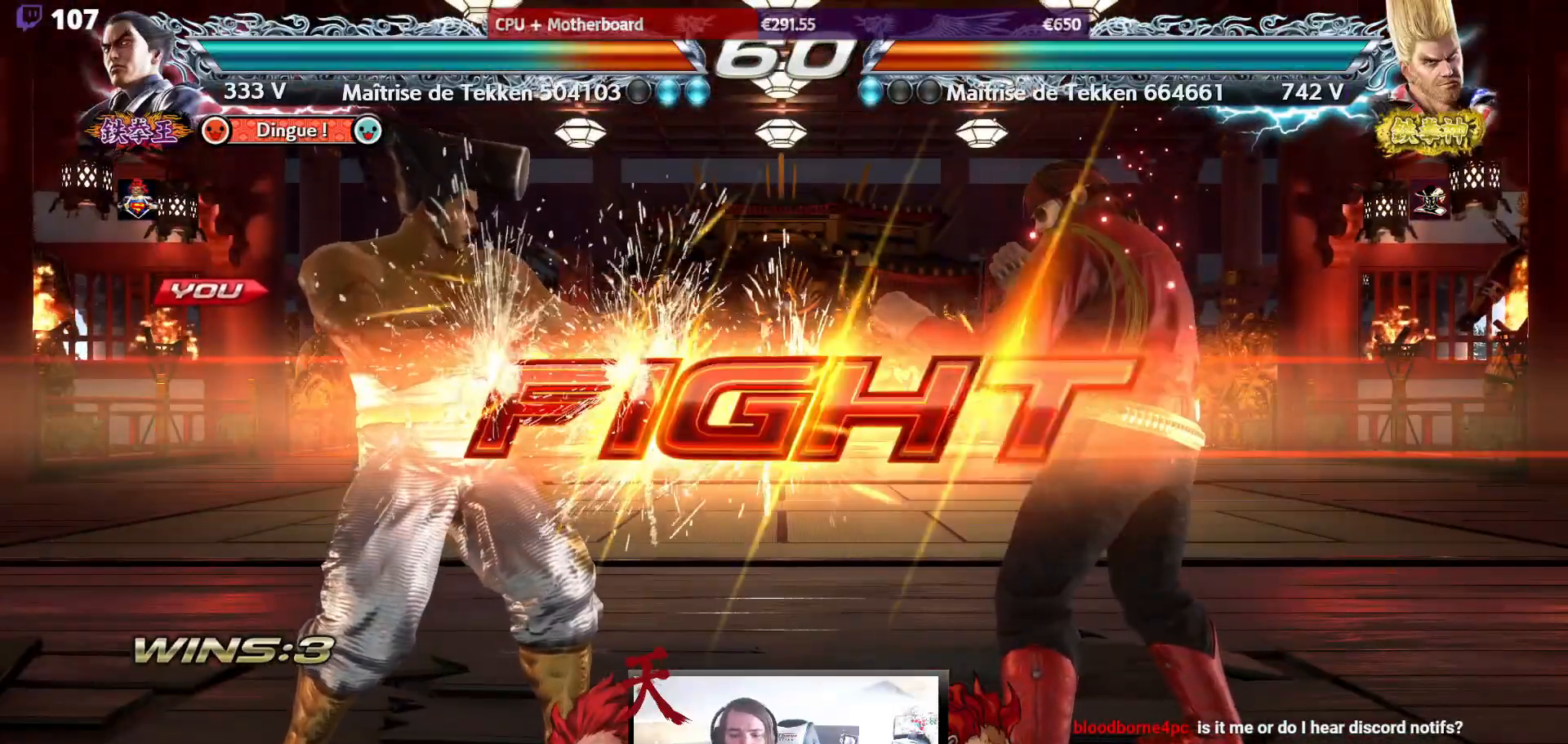
{"buttons": ["DPAD_LEFT"], "events": [[483, "DPAD_LEFT", "down"]]}
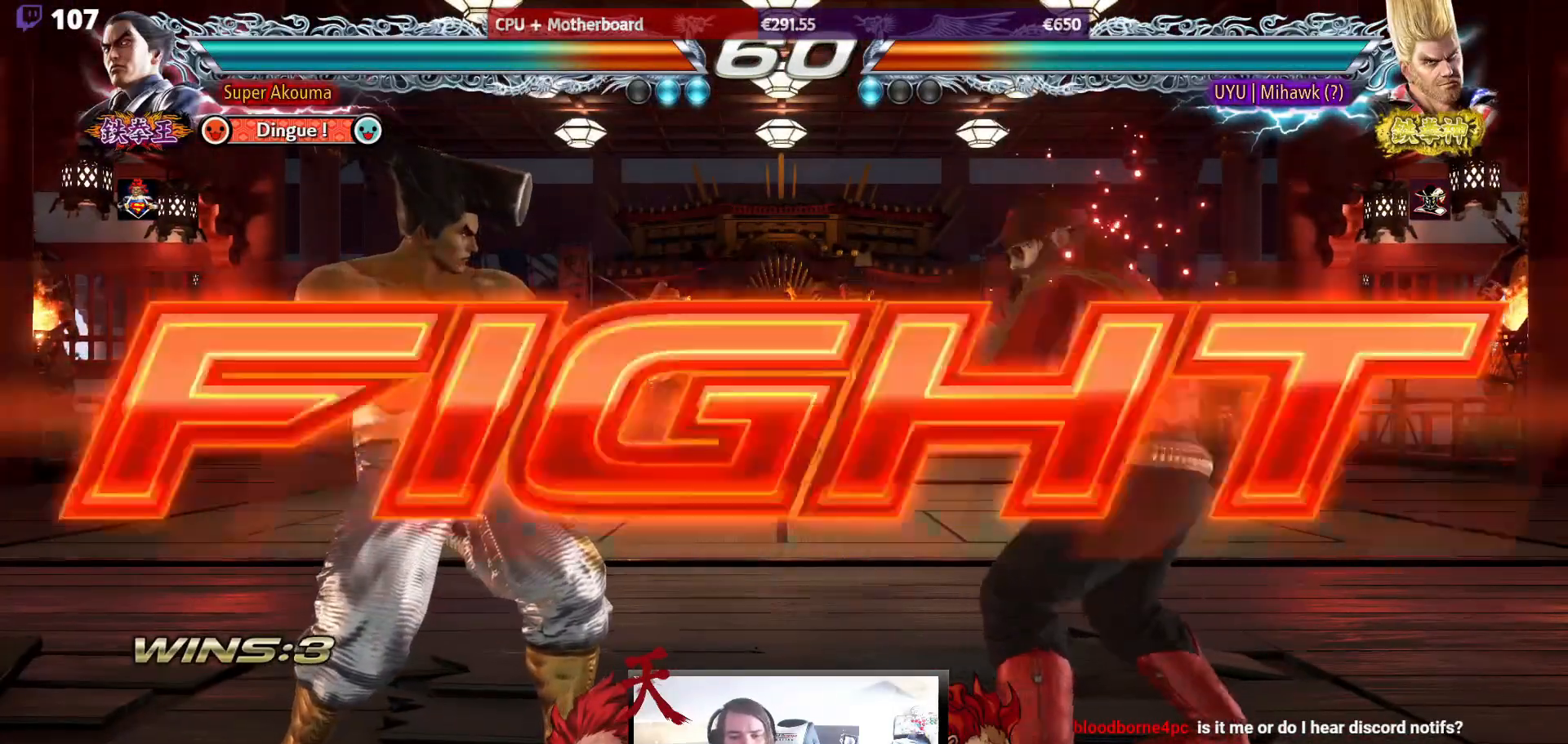
{"buttons": ["DPAD_LEFT"], "events": [[100, "DPAD_LEFT", "up"], [150, "DPAD_LEFT", "down"], [333, "DPAD_DOWN", "down"], [400, "DPAD_DOWN", "up"], [433, "DPAD_LEFT", "up"], [483, "DPAD_LEFT", "down"]]}
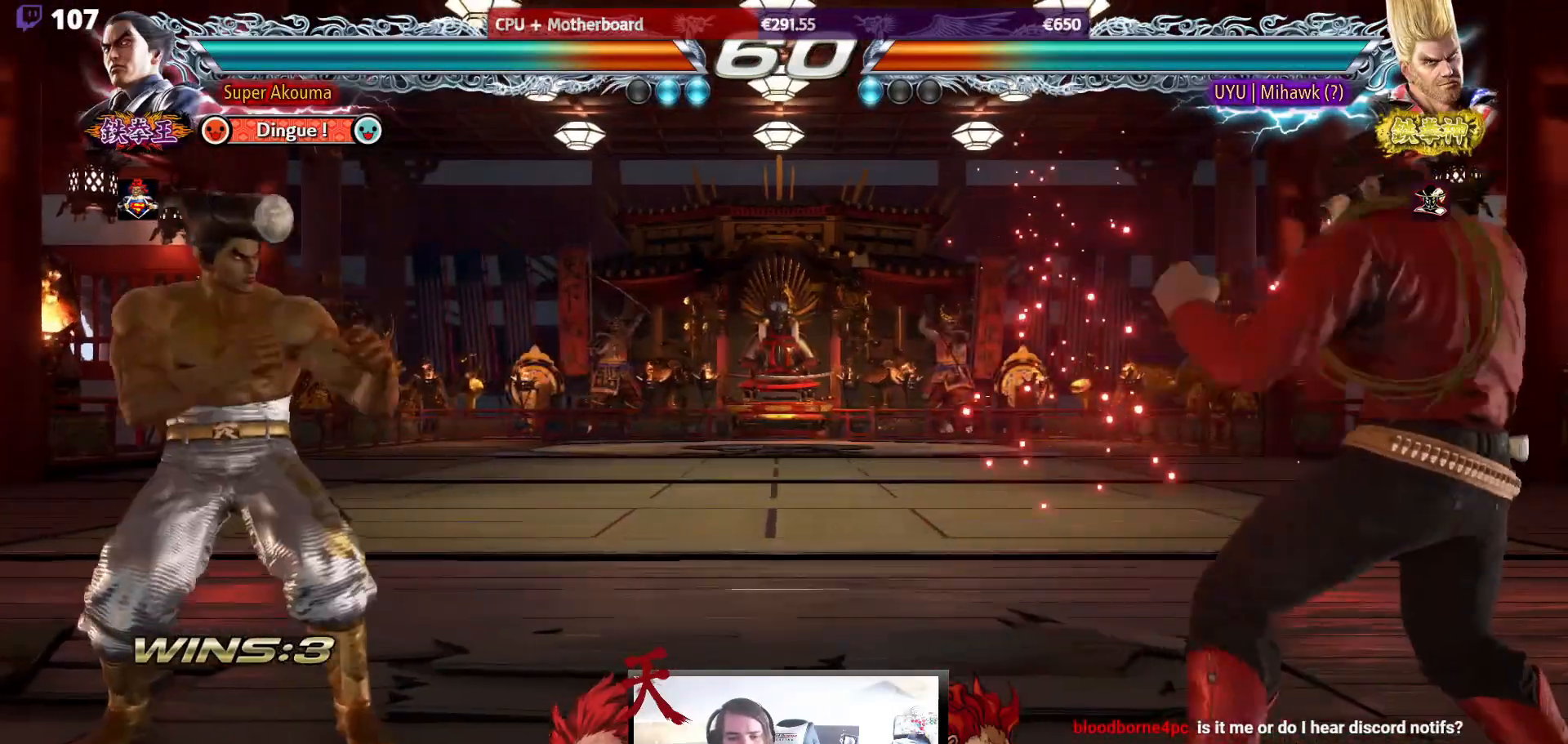
{"buttons": ["DPAD_DOWN"], "events": [[150, "DPAD_DOWN", "down"], [150, "DPAD_LEFT", "up"], [200, "DPAD_LEFT", "down"], [233, "DPAD_DOWN", "up"], [283, "DPAD_LEFT", "up"], [317, "DPAD_LEFT", "down"], [450, "DPAD_LEFT", "up"], [467, "DPAD_DOWN", "down"]]}
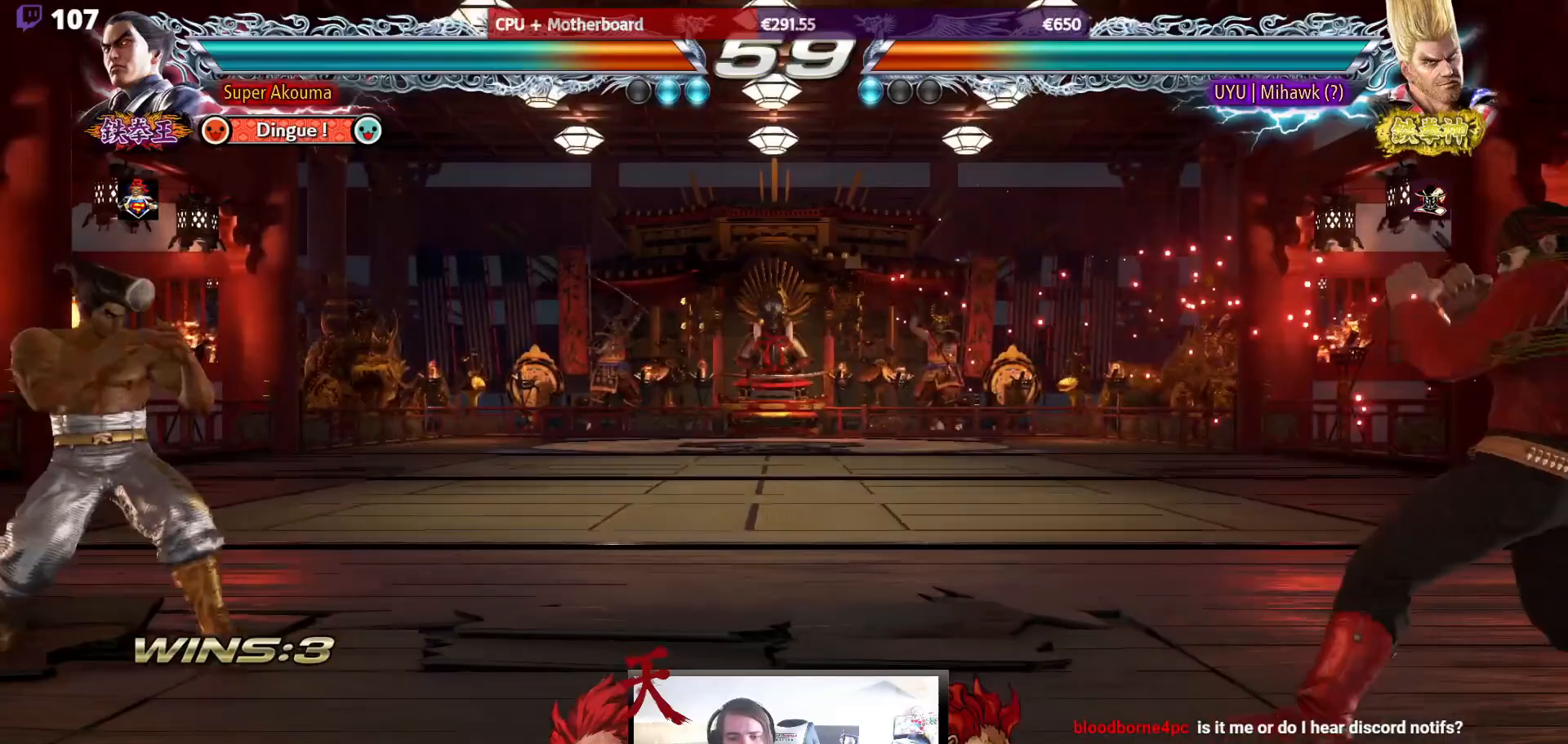
{"buttons": ["DPAD_LEFT"], "events": [[50, "DPAD_DOWN", "up"], [217, "DPAD_RIGHT", "down"], [300, "DPAD_RIGHT", "up"], [350, "DPAD_RIGHT", "down"], [433, "DPAD_RIGHT", "up"], [467, "DPAD_LEFT", "down"]]}
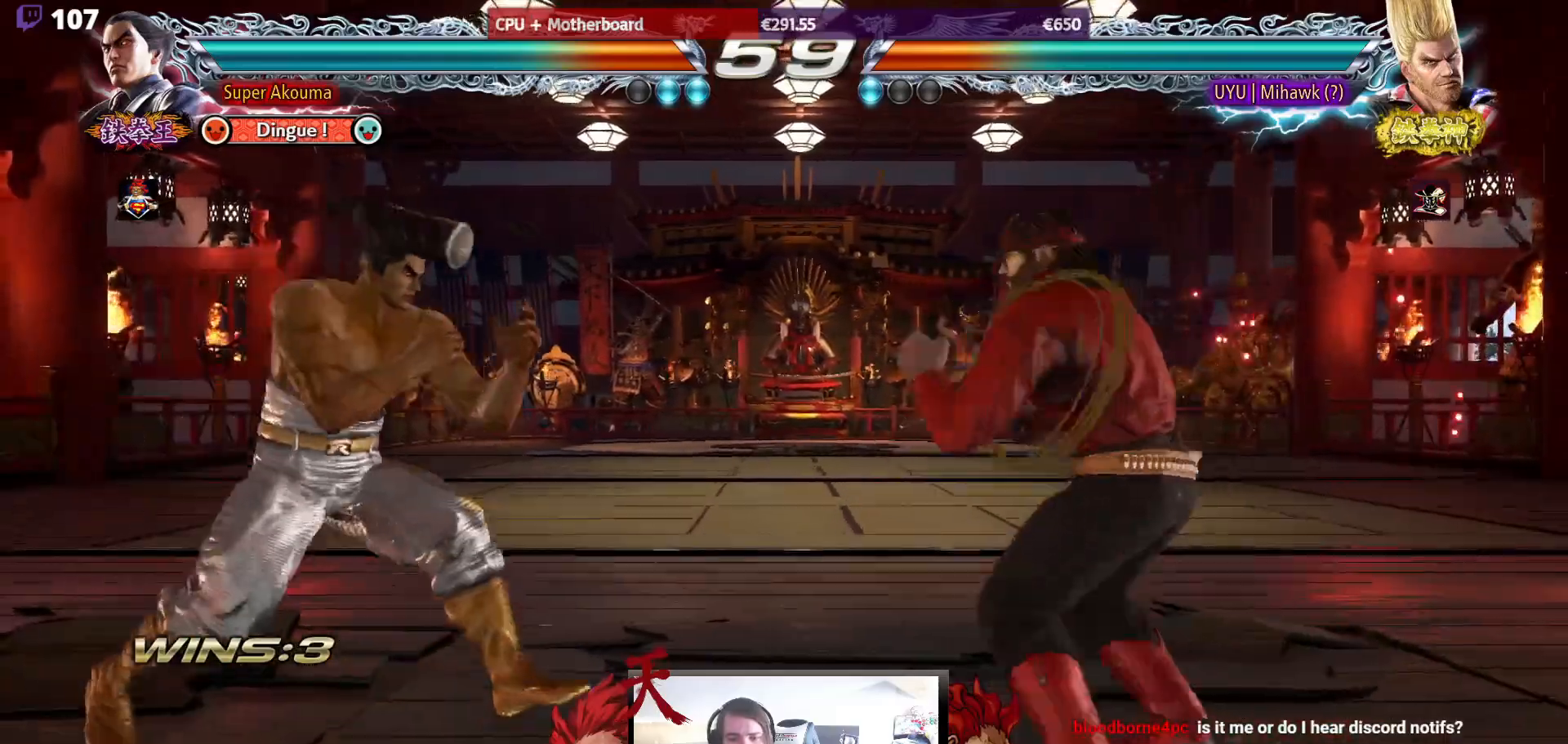
{"buttons": ["DPAD_RIGHT"], "events": [[83, "DPAD_LEFT", "up"], [117, "DPAD_LEFT", "down"], [267, "DPAD_LEFT", "up"], [267, "DPAD_RIGHT", "down"], [350, "DPAD_RIGHT", "up"], [400, "DPAD_RIGHT", "down"]]}
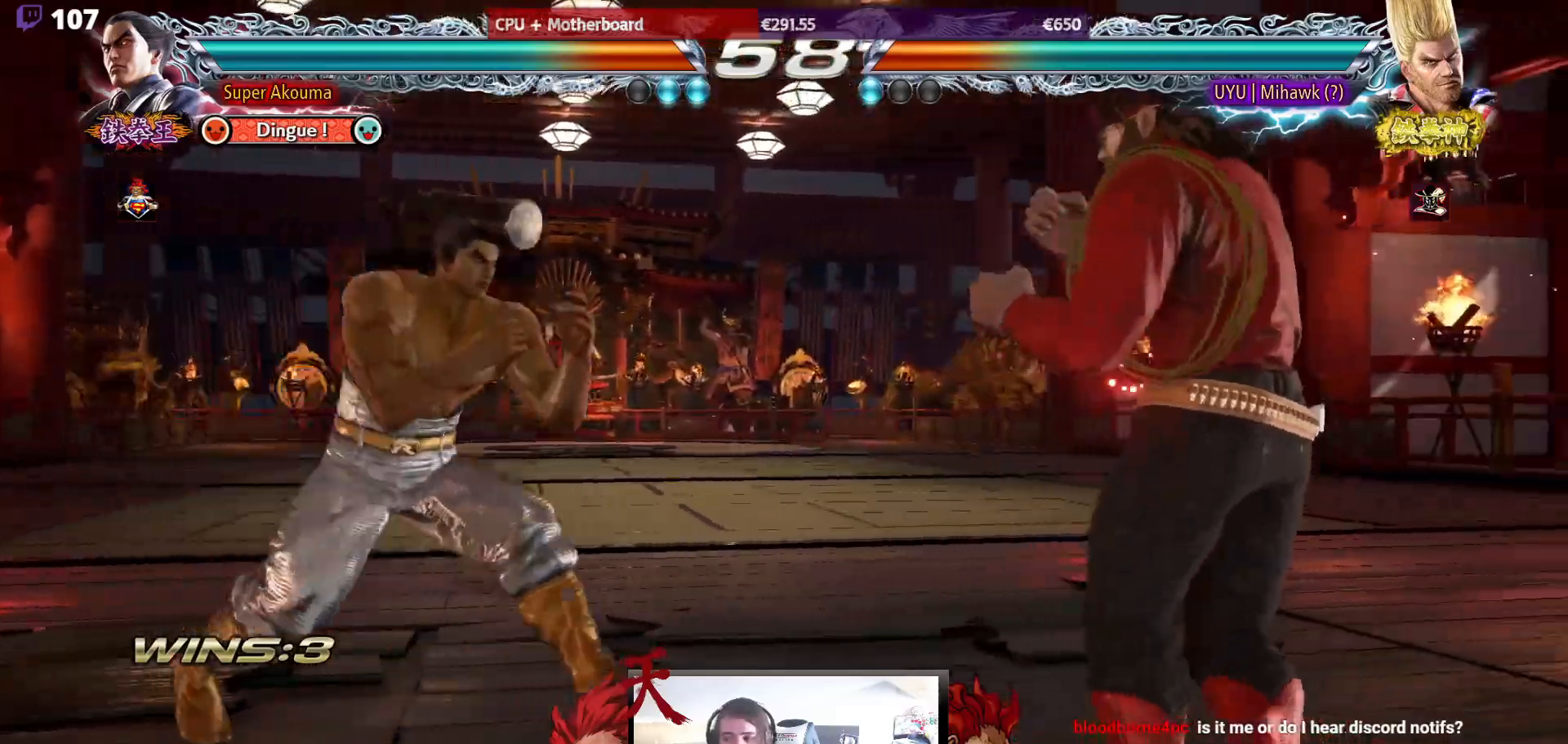
{"buttons": ["CROSS", "DPAD_DOWN", "DPAD_LEFT"], "events": [[33, "DPAD_RIGHT", "up"], [67, "DPAD_DOWN", "down"], [67, "DPAD_LEFT", "down"], [100, "CROSS", "down"]]}
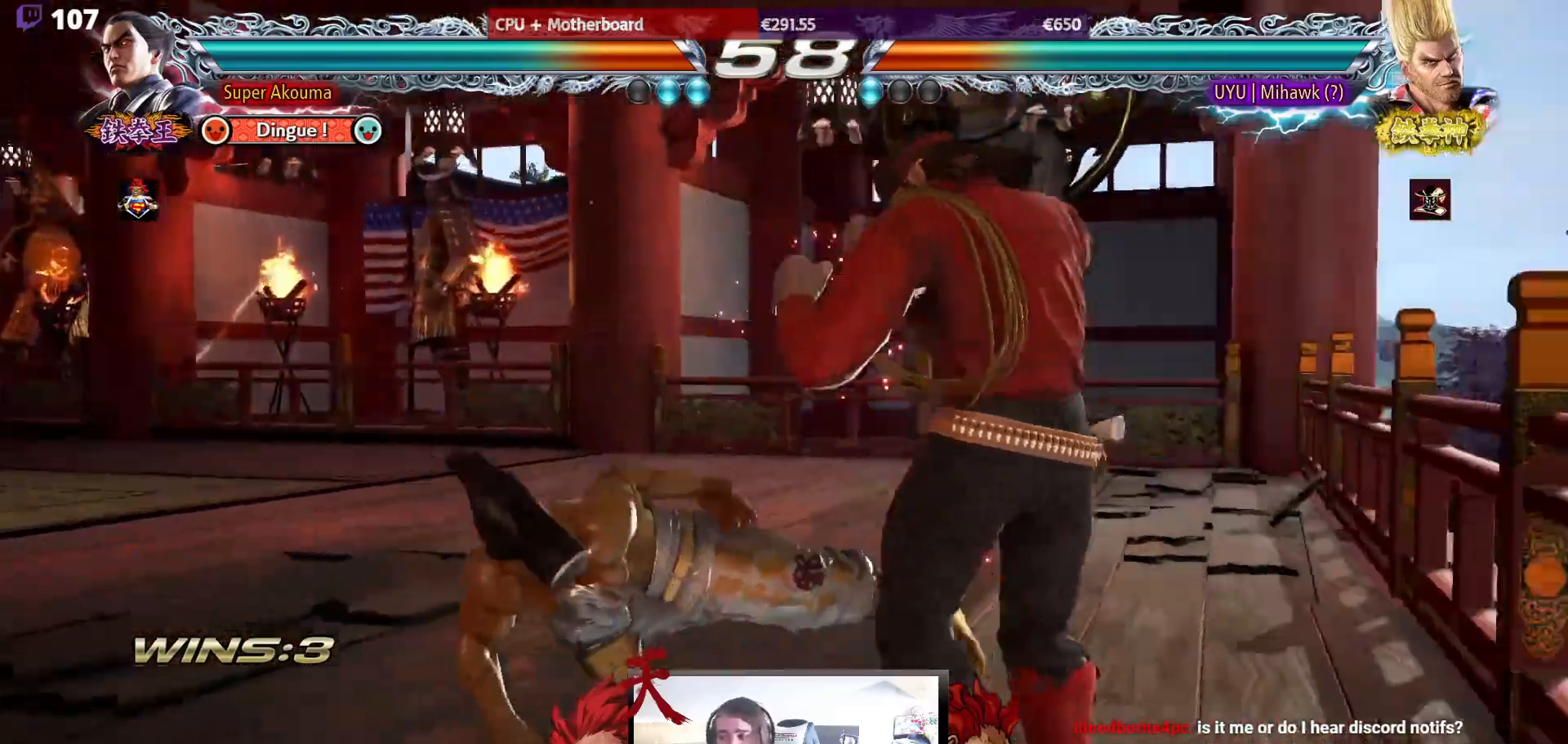
{"buttons": ["DPAD_LEFT"], "events": [[67, "DPAD_DOWN", "up"], [150, "CROSS", "up"]]}
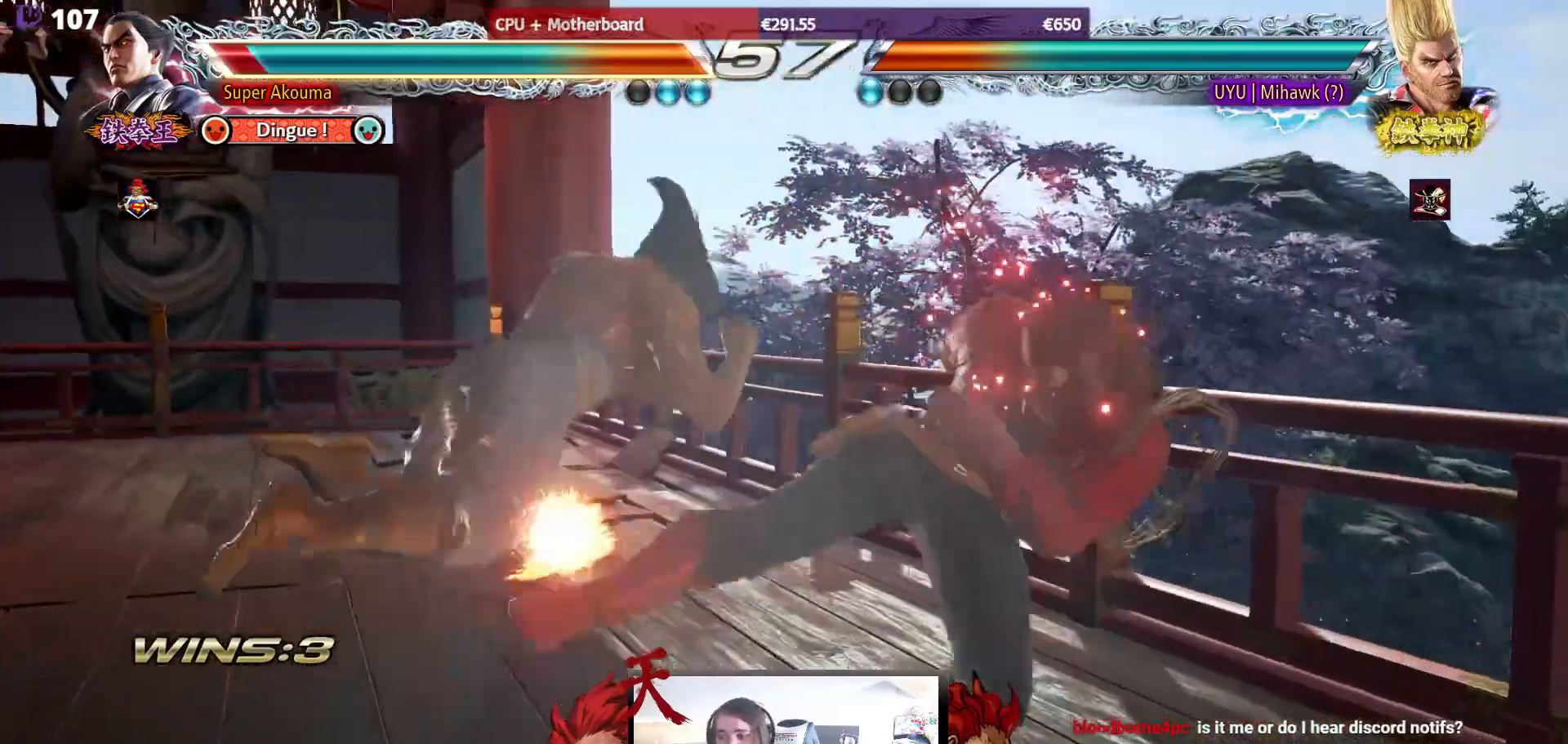
{"buttons": ["DPAD_LEFT"], "events": []}
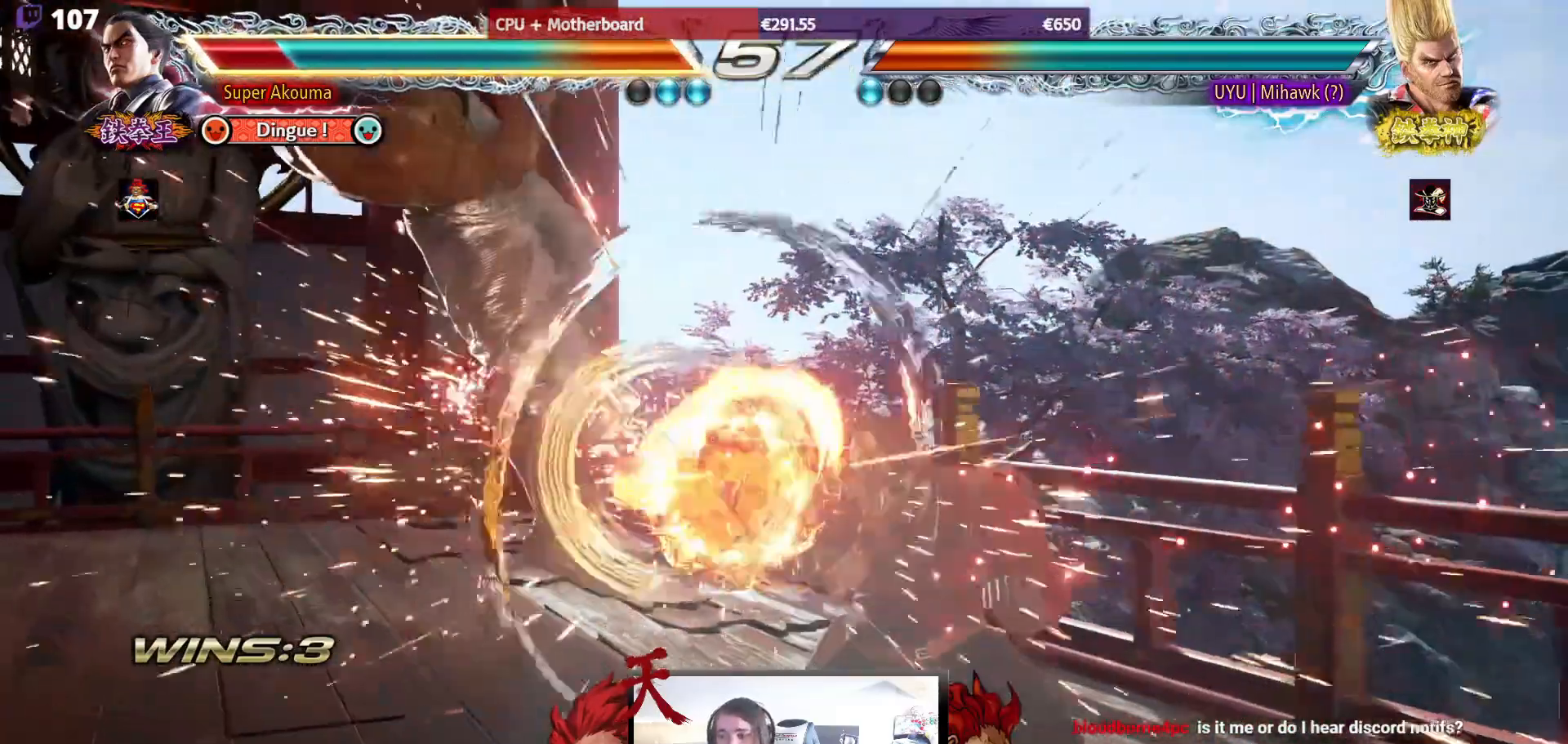
{"buttons": [], "events": [[450, "DPAD_LEFT", "up"]]}
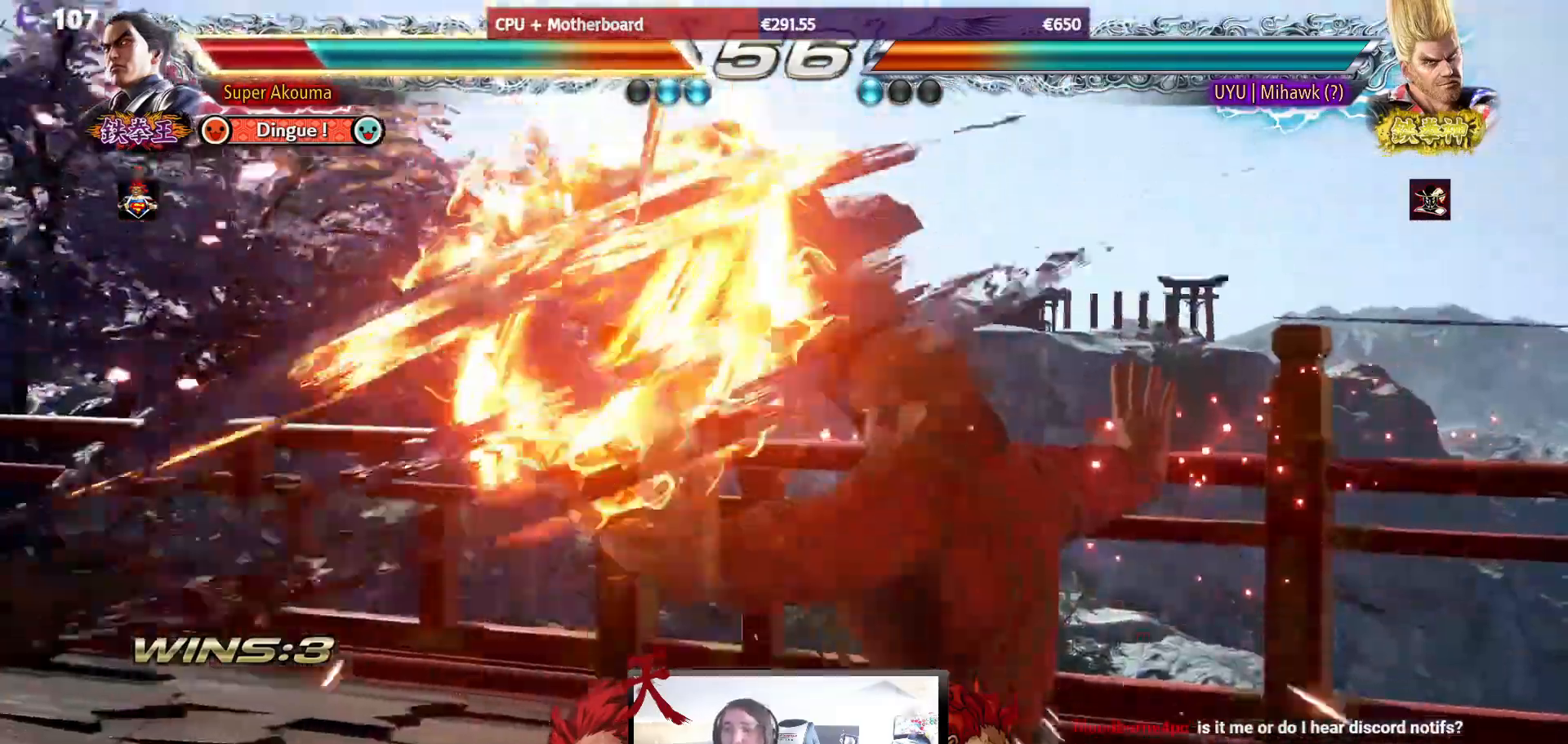
{"buttons": ["DPAD_LEFT"], "events": [[200, "DPAD_LEFT", "down"]]}
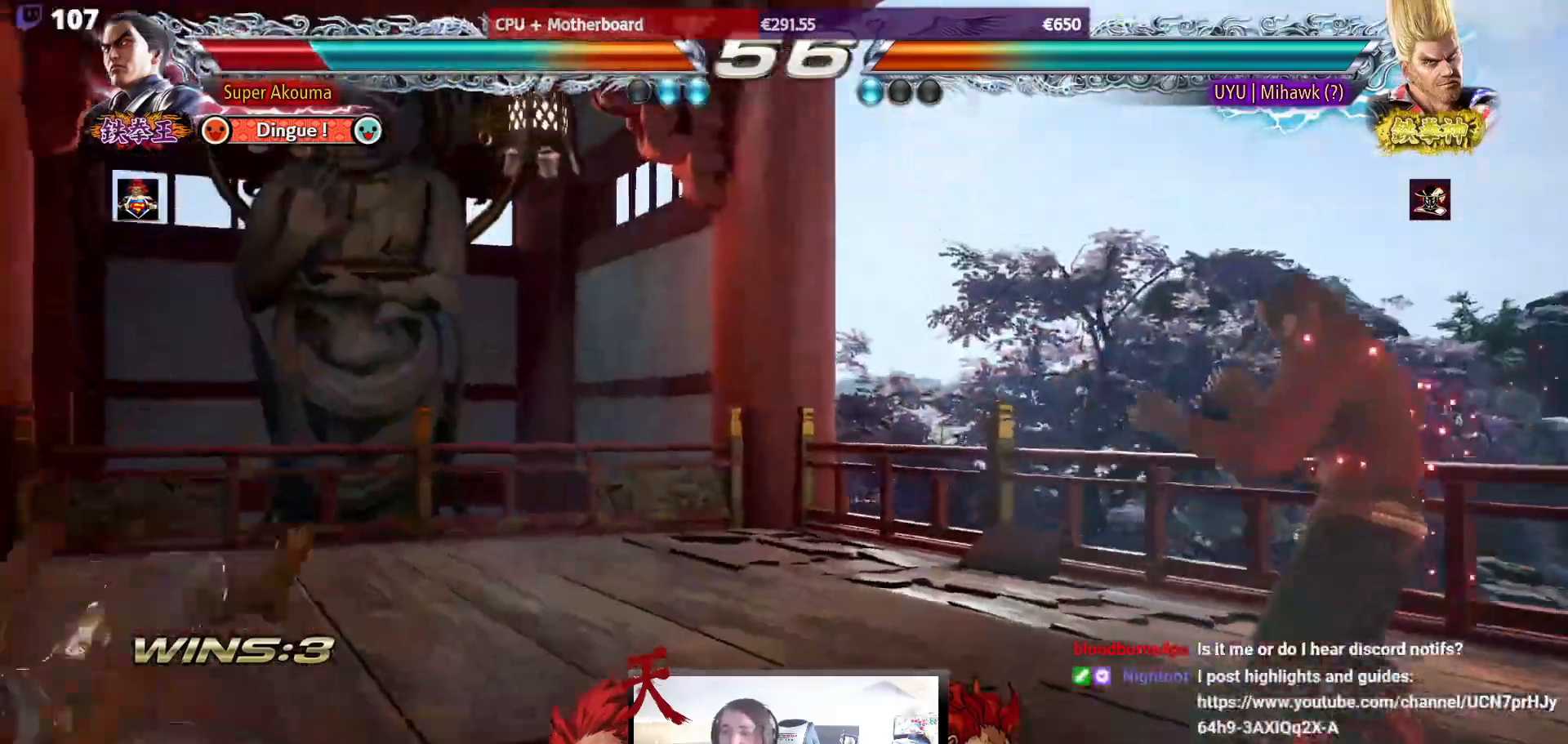
{"buttons": ["DPAD_LEFT"], "events": [[417, "DPAD_LEFT", "up"], [500, "DPAD_LEFT", "down"]]}
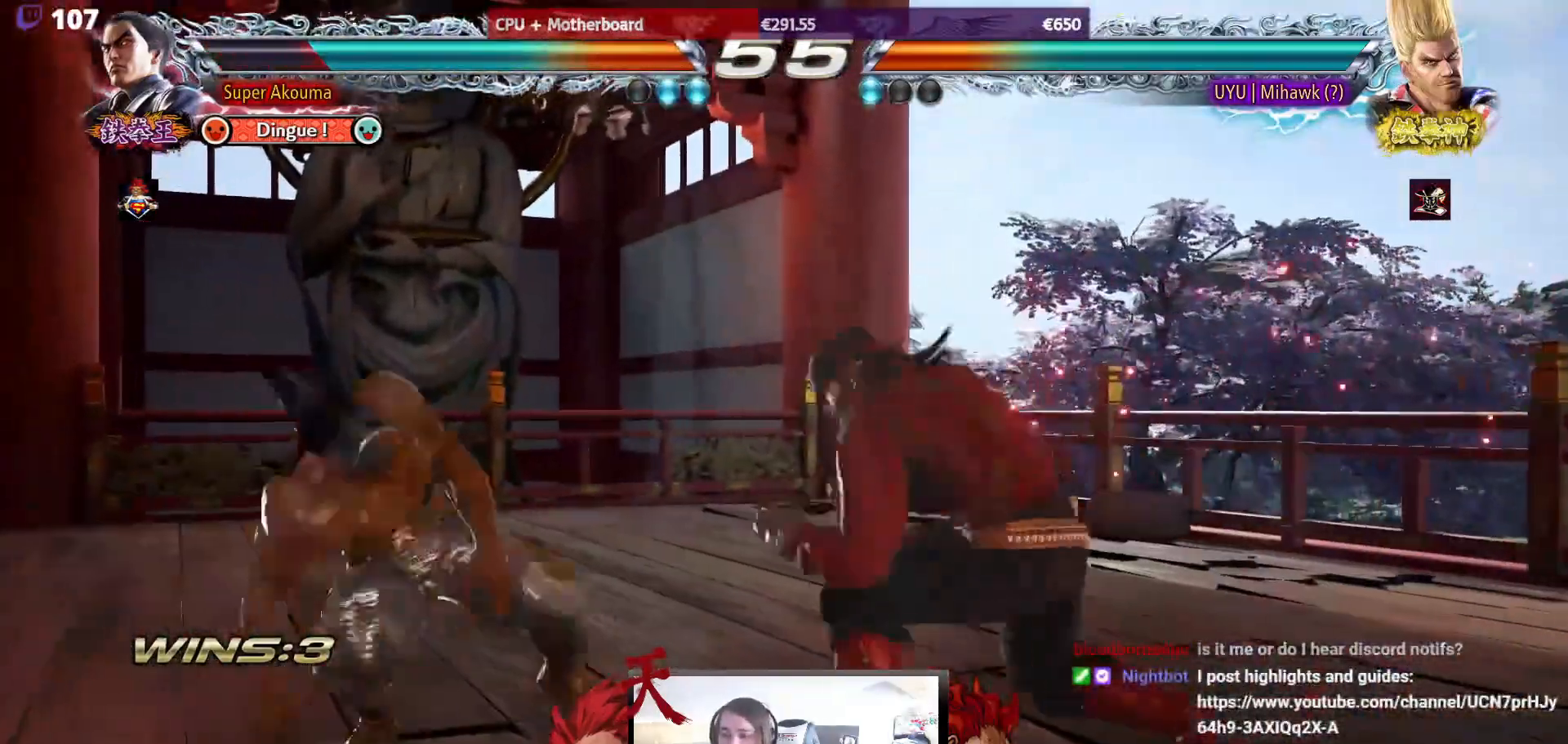
{"buttons": [], "events": [[117, "DPAD_LEFT", "up"], [183, "DPAD_LEFT", "down"], [367, "DPAD_DOWN", "down"], [433, "DPAD_DOWN", "up"], [467, "DPAD_LEFT", "up"]]}
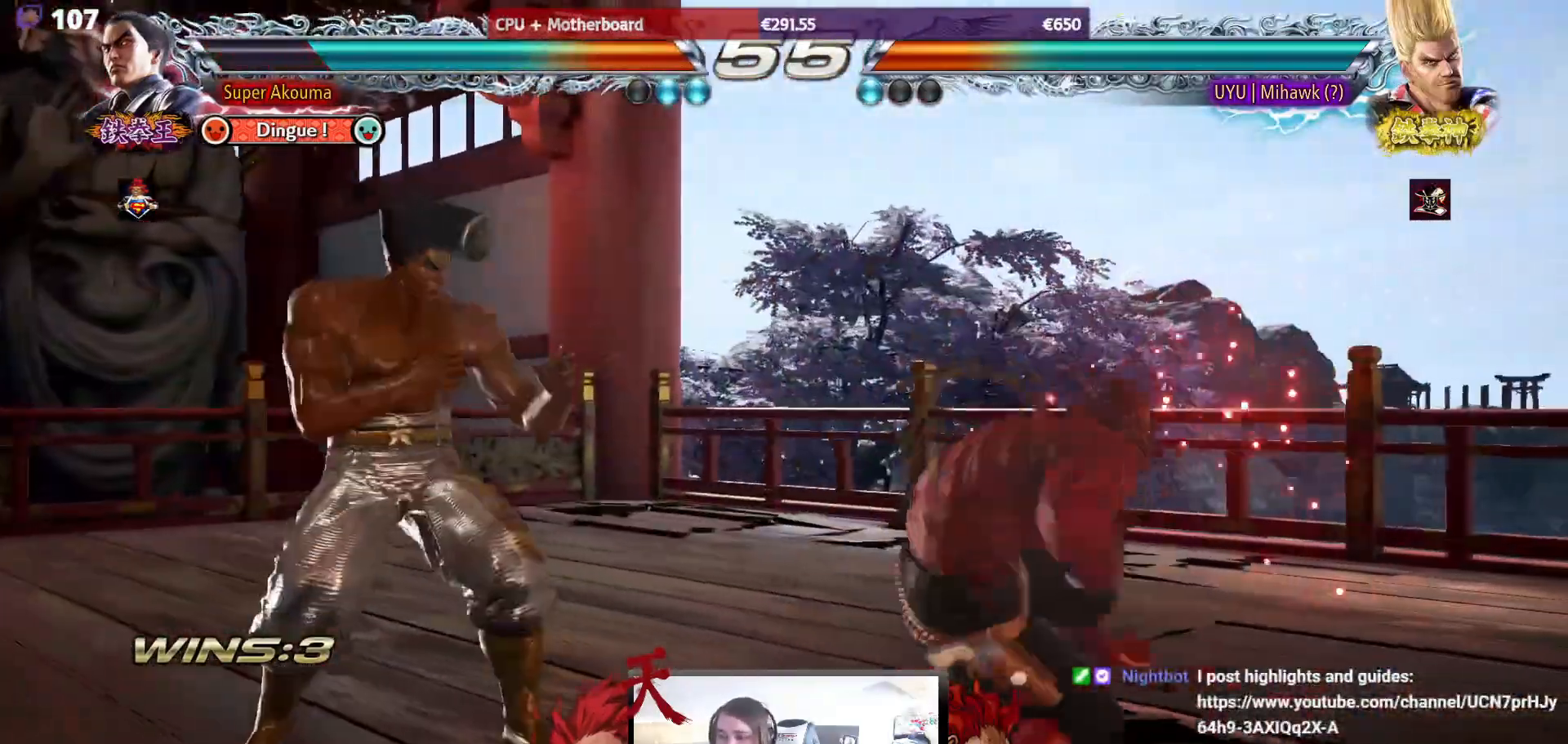
{"buttons": [], "events": [[33, "DPAD_LEFT", "down"], [233, "DPAD_LEFT", "up"], [267, "DPAD_DOWN", "down"], [267, "DPAD_RIGHT", "down"], [350, "DPAD_DOWN", "up"], [367, "DPAD_LEFT", "down"], [367, "DPAD_RIGHT", "up"], [500, "DPAD_LEFT", "up"]]}
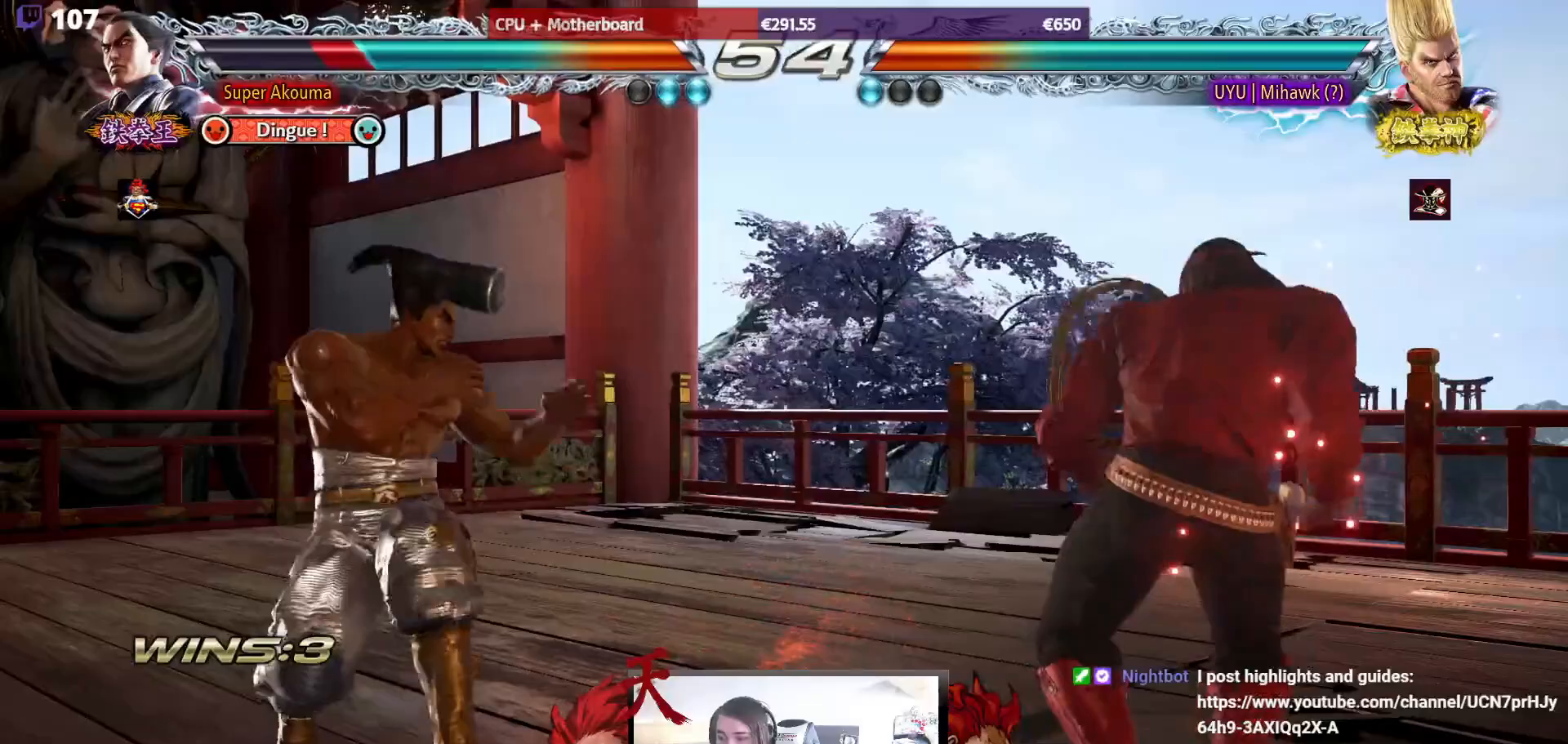
{"buttons": ["DPAD_LEFT"], "events": [[83, "DPAD_LEFT", "down"], [250, "DPAD_DOWN", "down"], [317, "DPAD_DOWN", "up"], [350, "DPAD_LEFT", "up"], [417, "DPAD_LEFT", "down"]]}
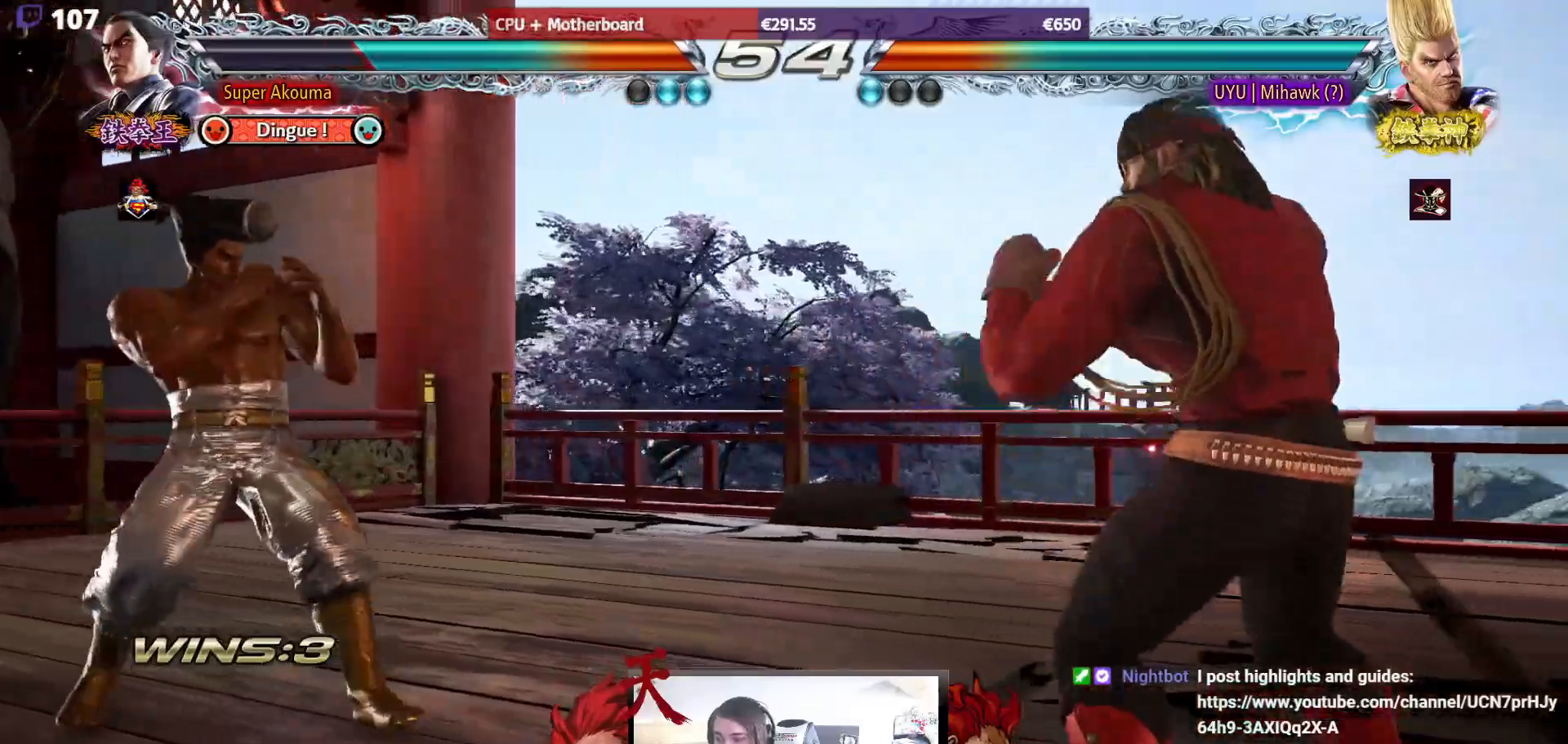
{"buttons": ["TRIANGLE", "DPAD_DOWN", "DPAD_RIGHT"], "events": [[50, "DPAD_LEFT", "up"], [83, "DPAD_RIGHT", "down"], [167, "DPAD_RIGHT", "up"], [233, "DPAD_RIGHT", "down"], [317, "DPAD_DOWN", "down"], [333, "TRIANGLE", "down"]]}
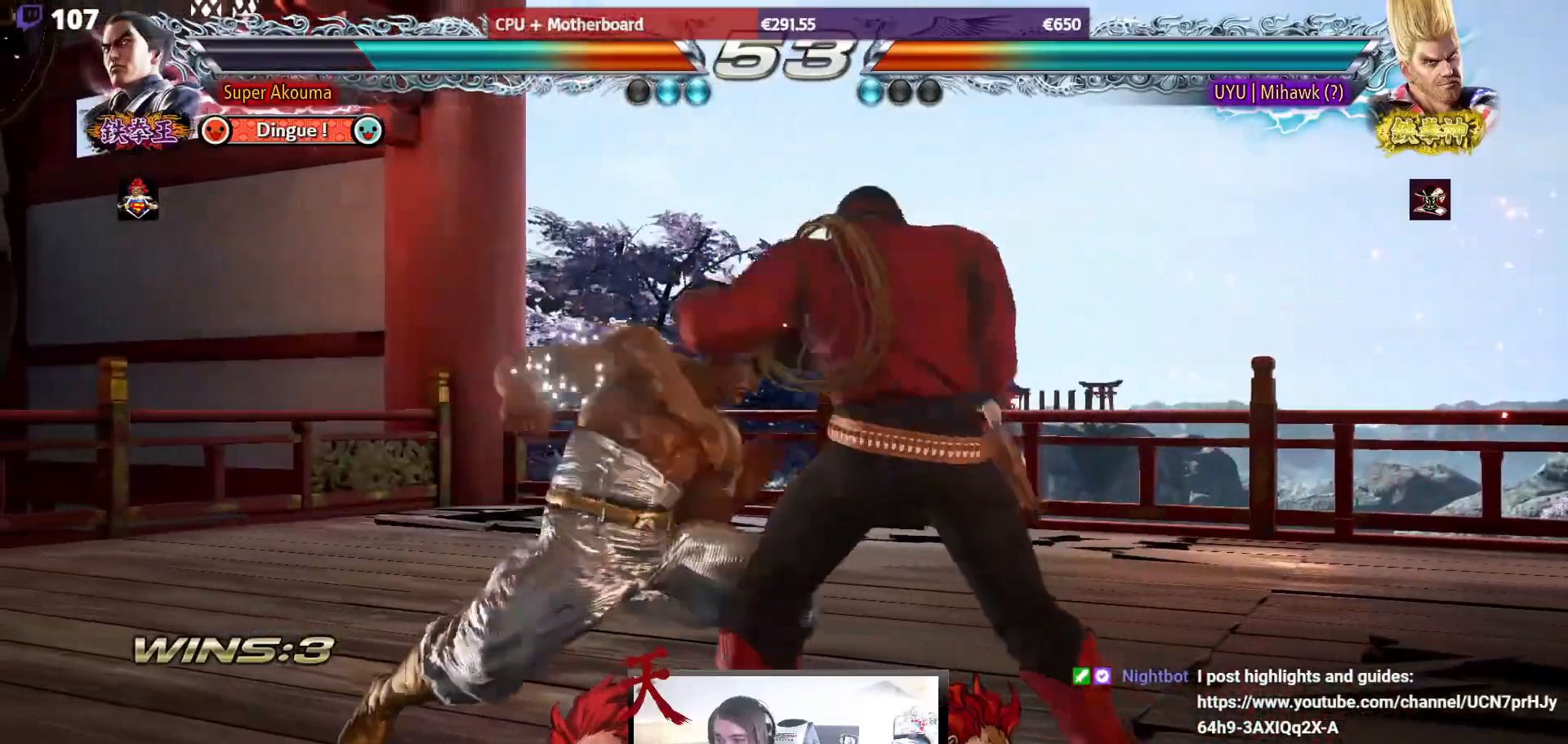
{"buttons": ["DPAD_LEFT"], "events": [[183, "DPAD_DOWN", "up"], [200, "DPAD_RIGHT", "up"], [200, "TRIANGLE", "up"], [300, "DPAD_LEFT", "down"]]}
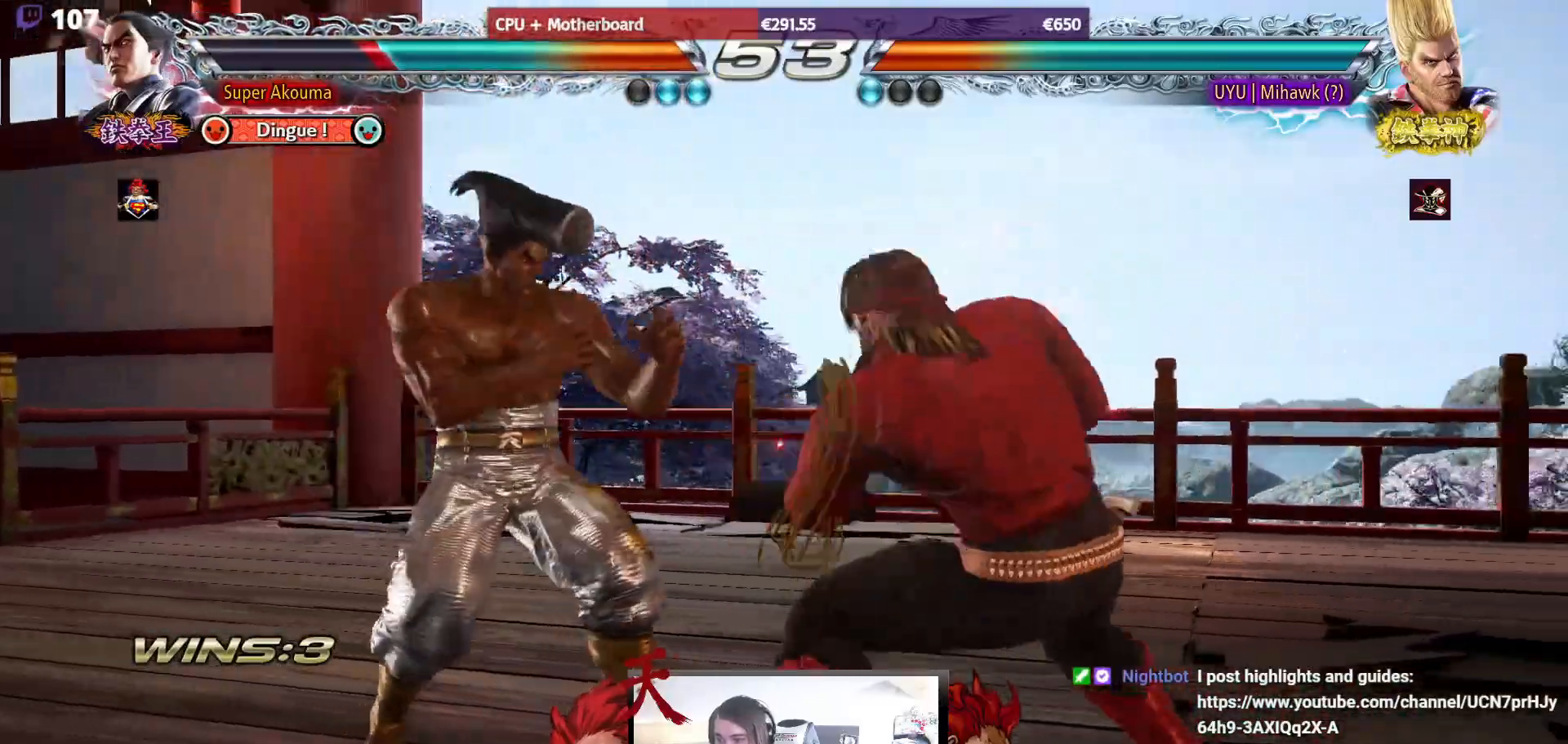
{"buttons": ["SQUARE"], "events": [[283, "DPAD_LEFT", "up"], [333, "SQUARE", "down"], [417, "SQUARE", "up"], [467, "SQUARE", "down"]]}
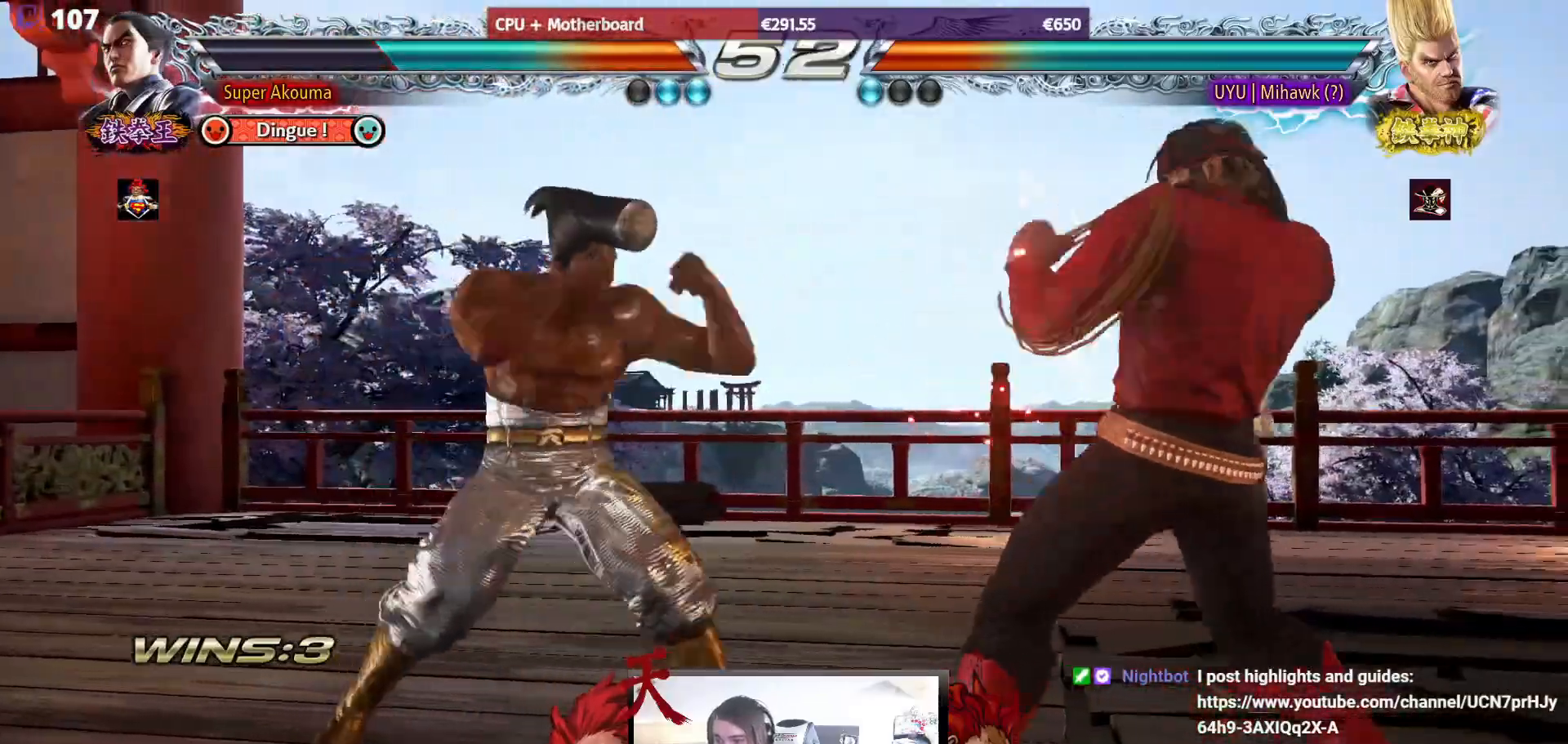
{"buttons": ["TRIANGLE"], "events": [[83, "SQUARE", "up"], [317, "TRIANGLE", "down"]]}
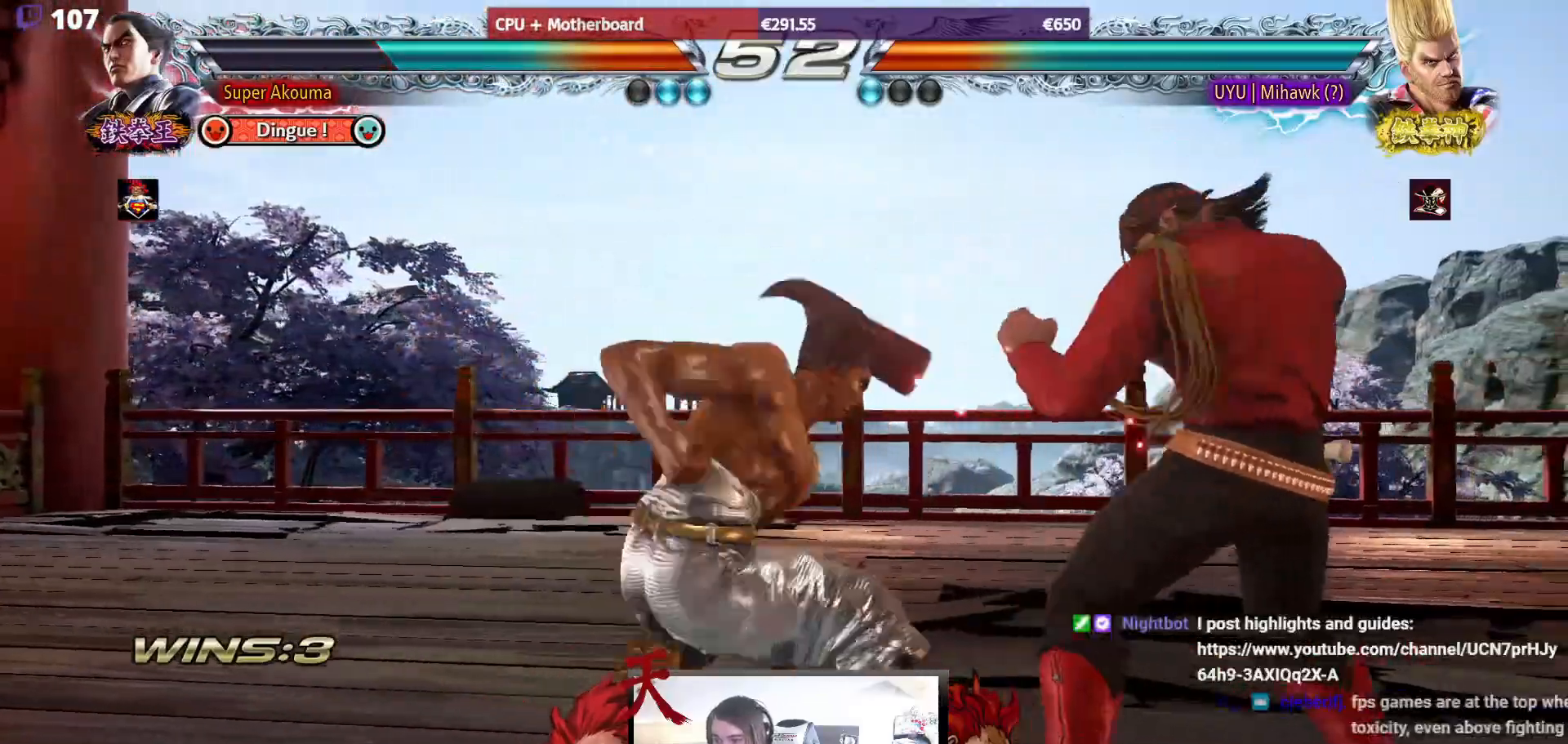
{"buttons": ["DPAD_LEFT"], "events": [[333, "TRIANGLE", "up"], [367, "DPAD_LEFT", "down"]]}
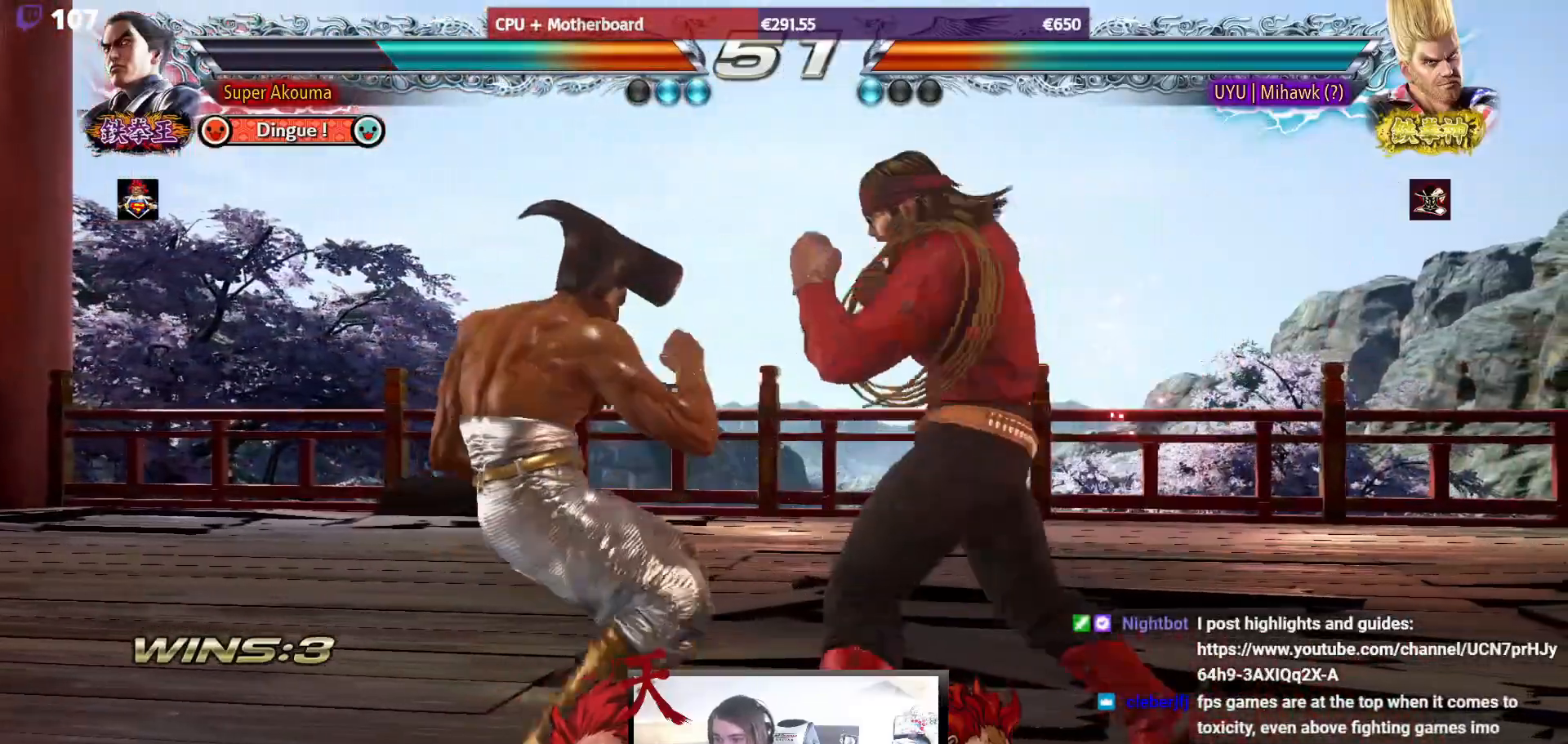
{"buttons": ["SQUARE", "DPAD_DOWN", "DPAD_LEFT"], "events": [[367, "DPAD_DOWN", "down"], [417, "SQUARE", "down"]]}
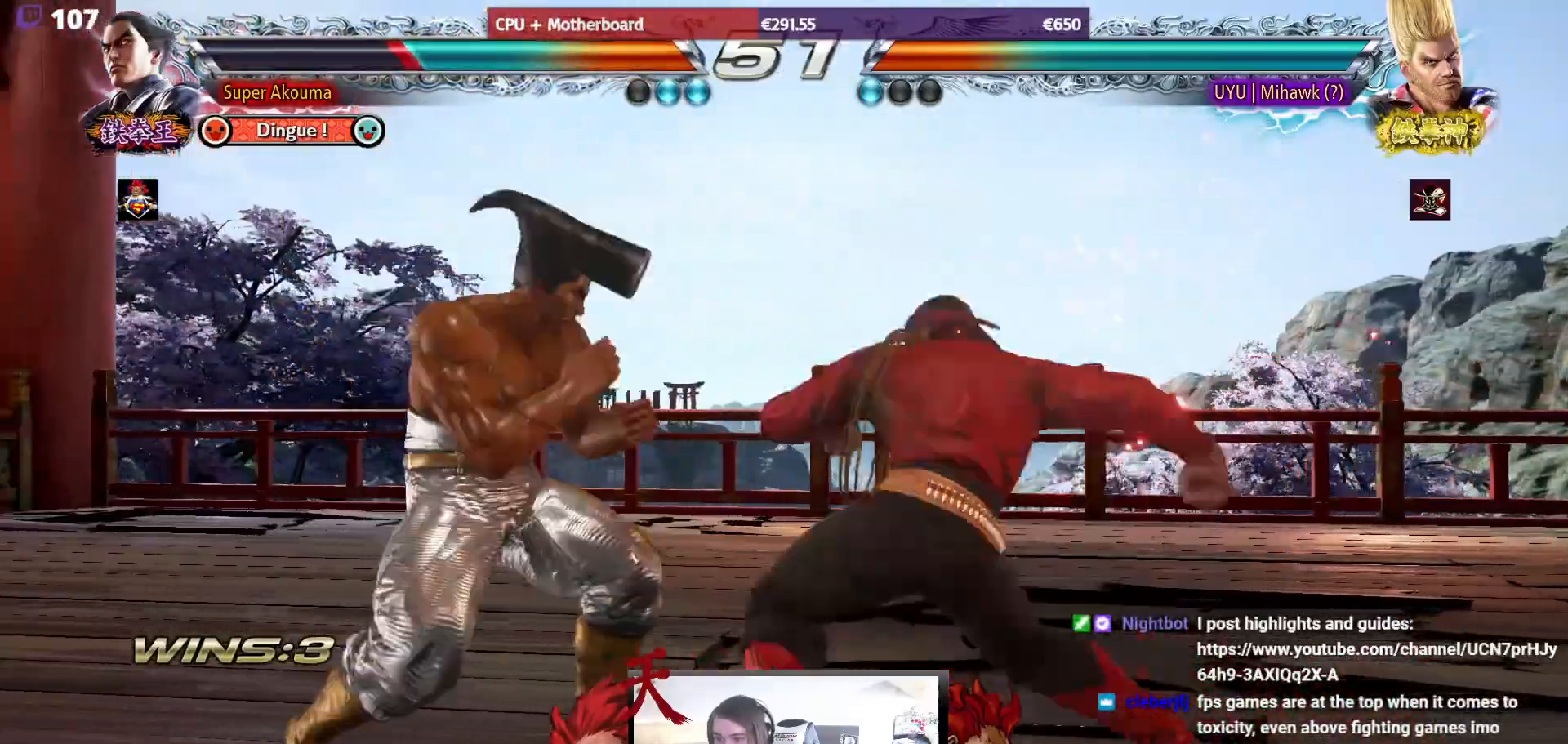
{"buttons": [], "events": [[333, "DPAD_DOWN", "up"], [367, "DPAD_LEFT", "up"], [367, "SQUARE", "up"]]}
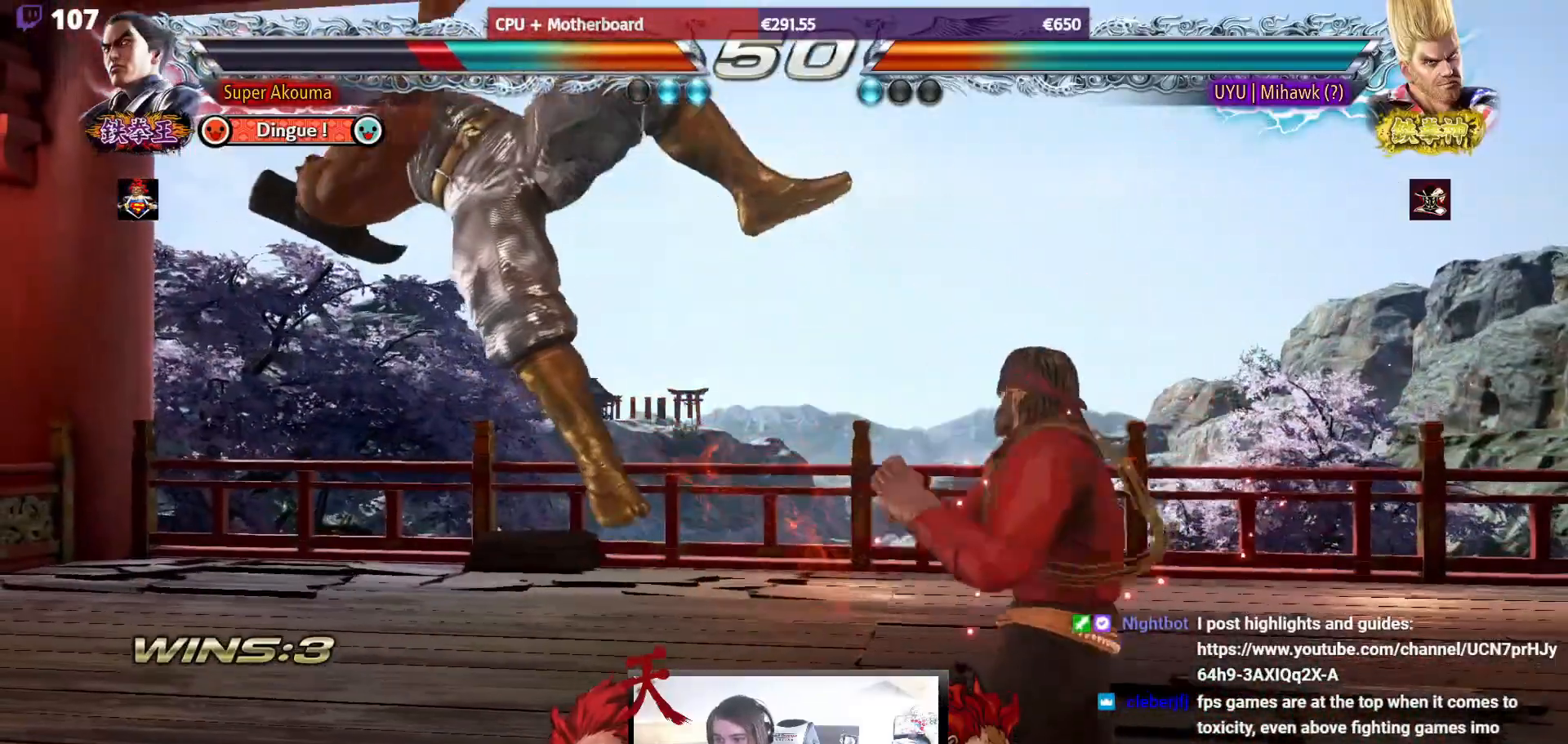
{"buttons": [], "events": []}